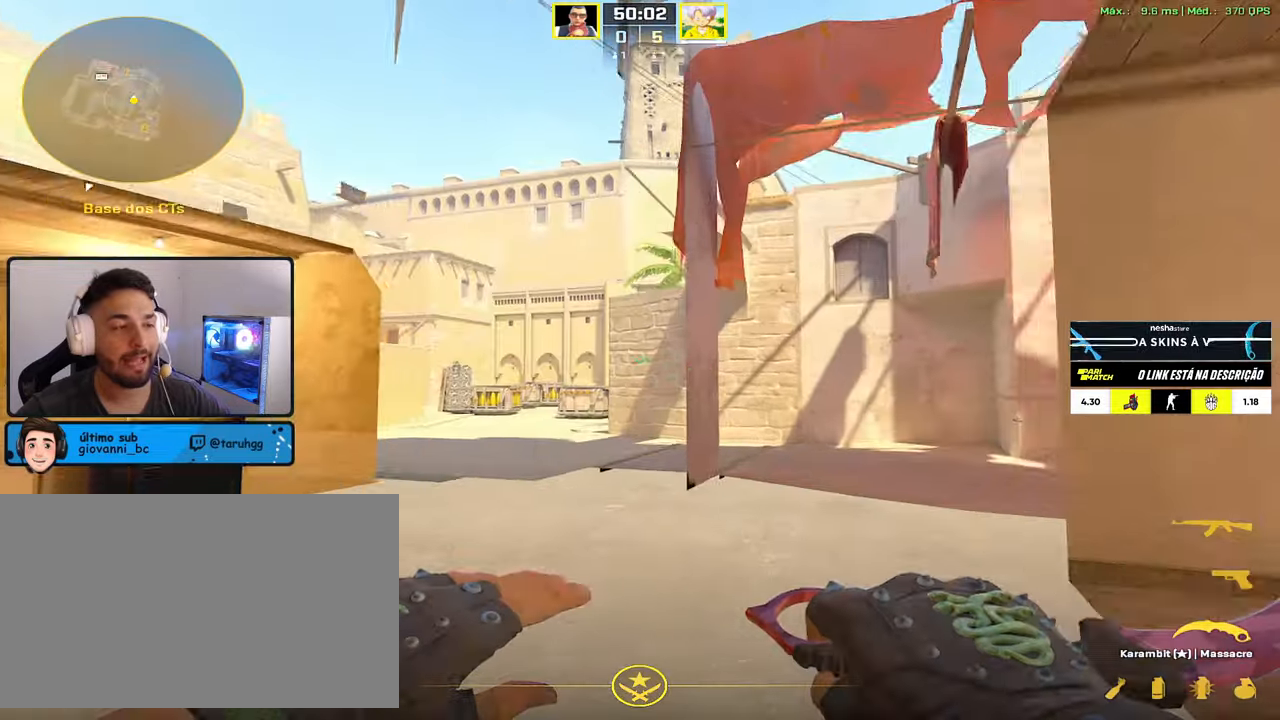
Gameplay with keyboard and mouse; each line is a JSON object with the keys and mouse buttons held at the frame after it. "events" lists presses ("down") and releases ("up") of "1", "2", "3", "4", "5", "a", "alt", "c", "caps_lock", "ctrl", "d", "e", "f", "g", "q", "r", "s", "shift", "space", "t", "tab", "v", "w", "x", "z", "mouse_left", "mouse_wheel" and "mouse_right" between this image and that frame as [ms after this image, input, new state], when the widget could be followed in between. "mouse_left", "mouse_wheel", "mouse_right" = the "left", "wheel", "right" buttons of the "mouse" list. No other keys are recorded. "wheel" means that the mouse wheel is clicked or scrolled. Not read: mouse_move.
{"keys": ["a", "w"], "mouse": [], "events": [[334, "a", "down"]]}
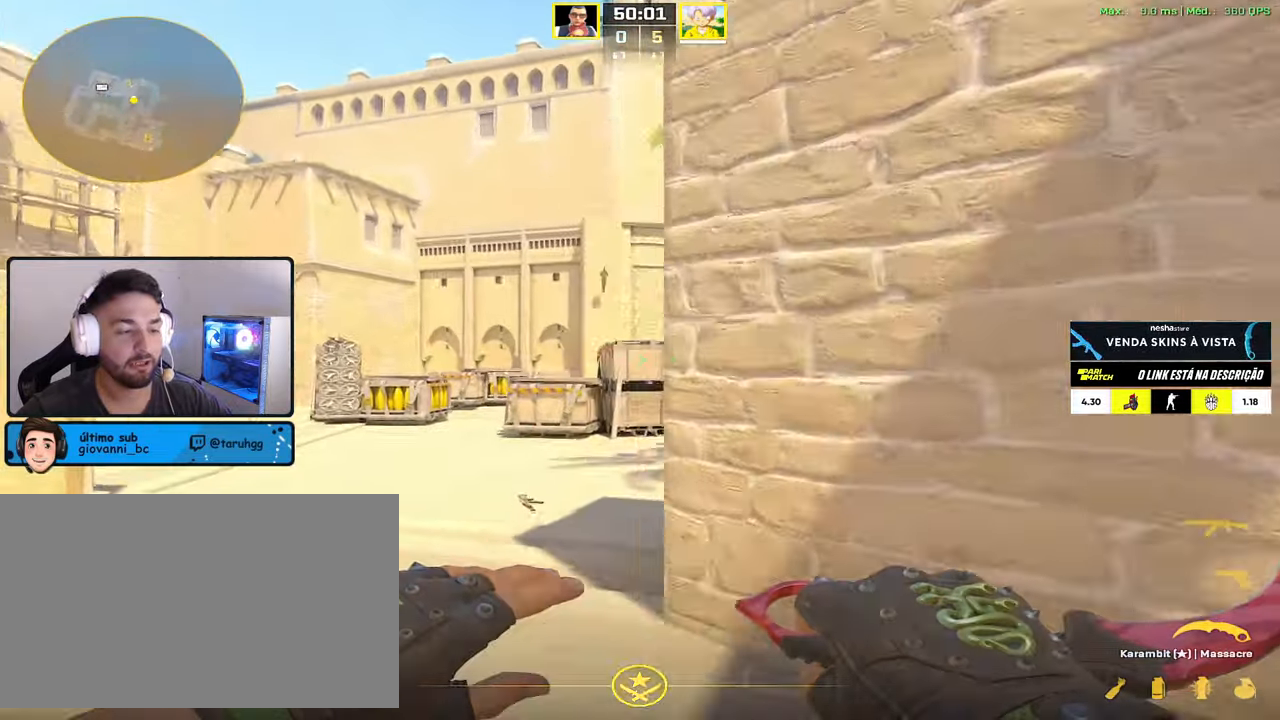
{"keys": ["v"], "mouse": [], "events": [[17, "a", "up"], [200, "d", "down"], [200, "mouse_right", "down"], [350, "d", "up"], [350, "mouse_right", "up"], [350, "w", "up"], [434, "v", "down"]]}
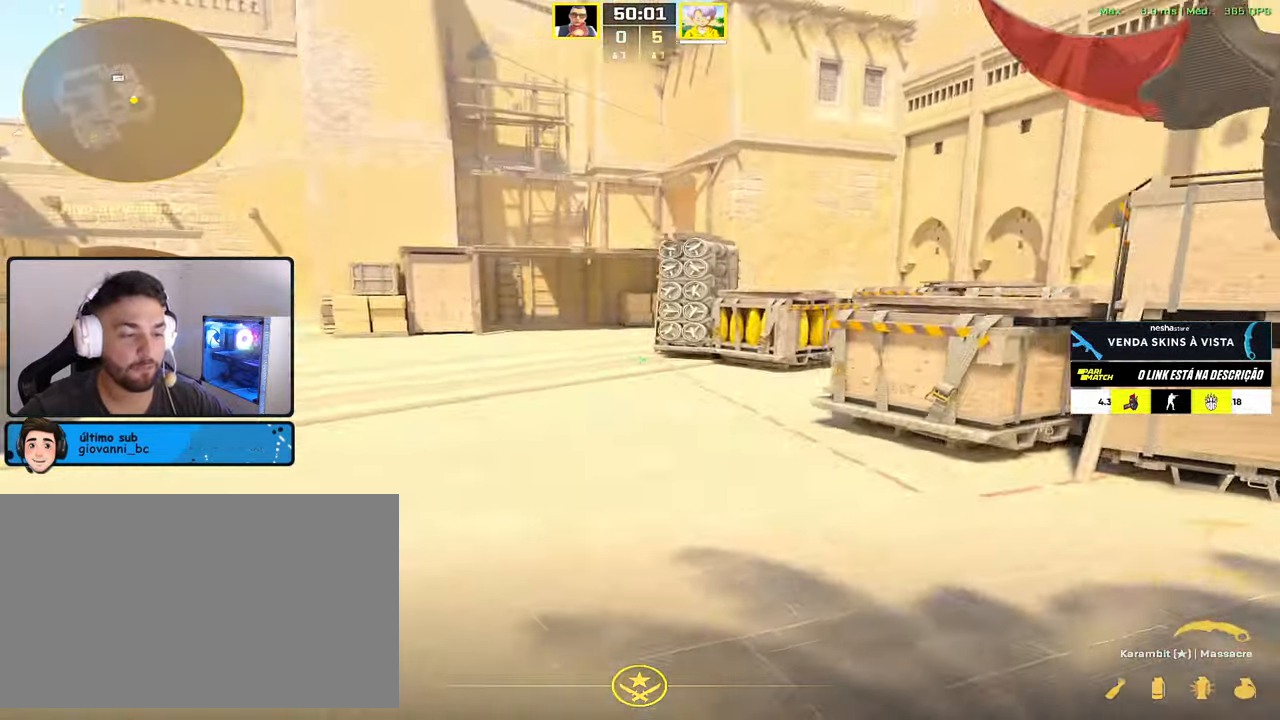
{"keys": ["d", "s"], "mouse": [], "events": [[34, "v", "up"], [117, "d", "down"], [267, "1", "down"], [367, "1", "up"], [500, "s", "down"]]}
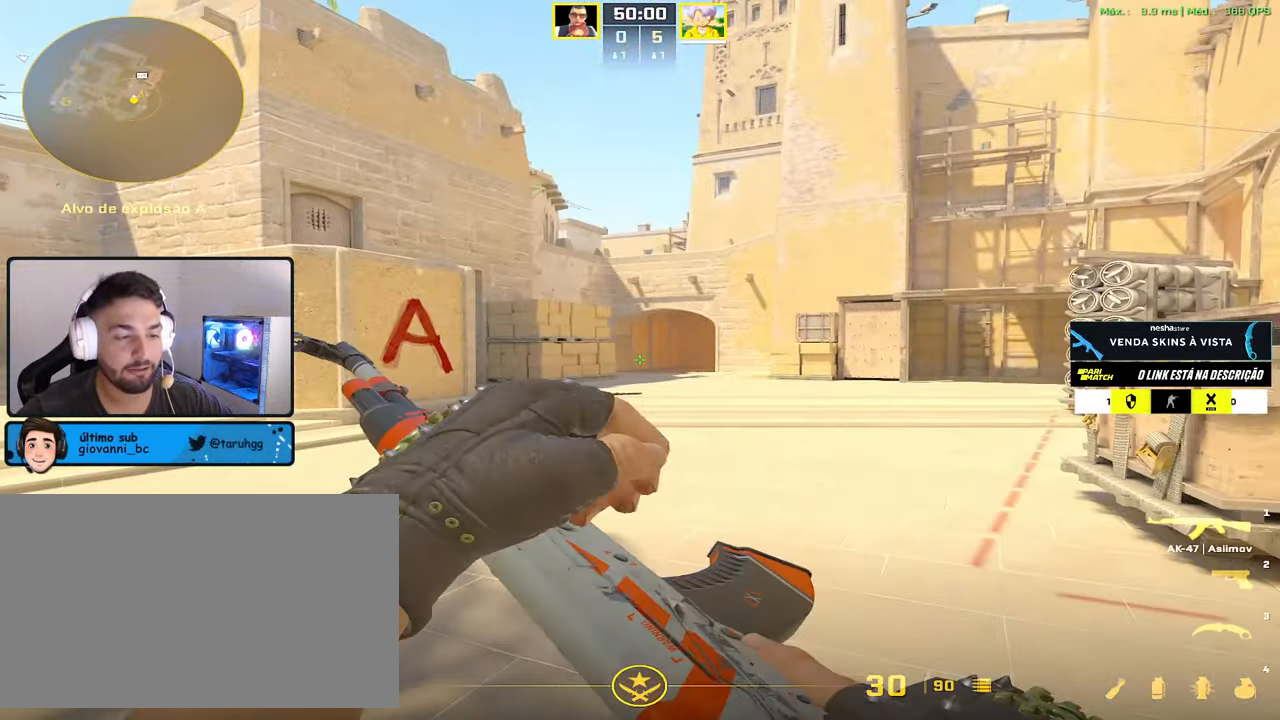
{"keys": ["a"], "mouse": [], "events": [[184, "s", "up"], [384, "a", "down"], [384, "d", "up"]]}
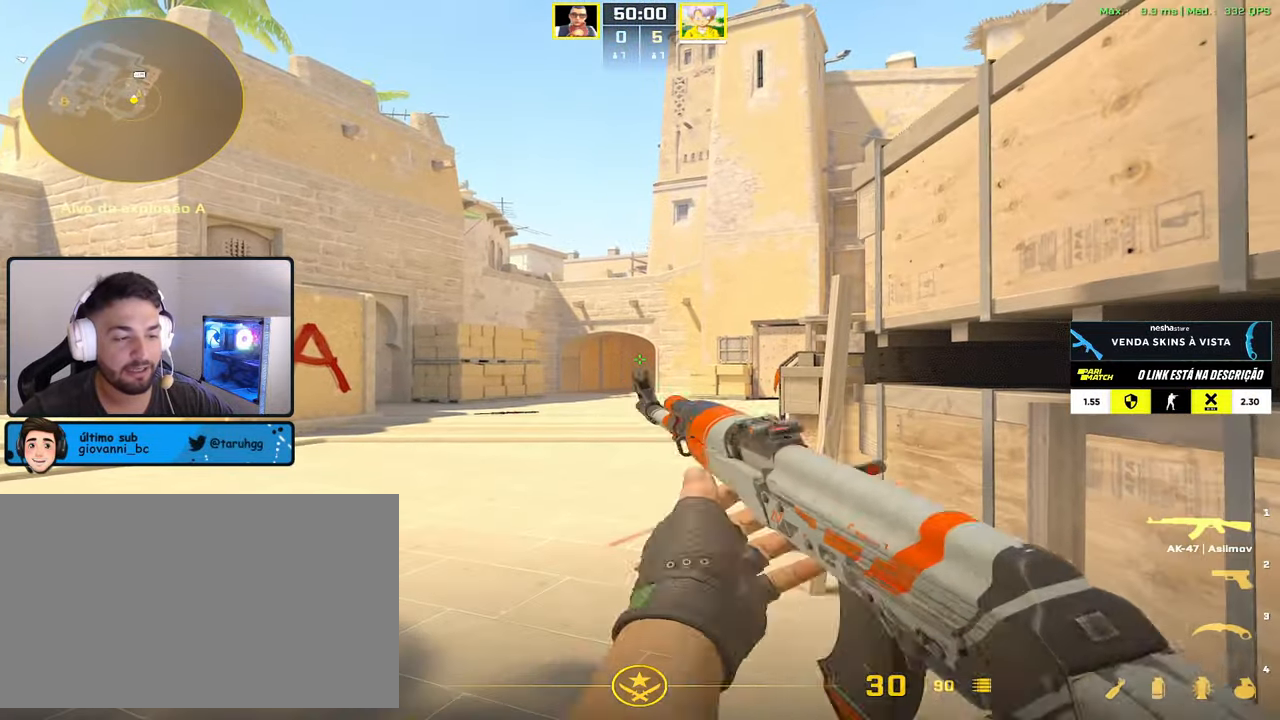
{"keys": ["a"], "mouse": [], "events": [[17, "a", "up"], [67, "s", "down"], [200, "d", "down"], [250, "s", "up"], [384, "d", "up"], [434, "a", "down"]]}
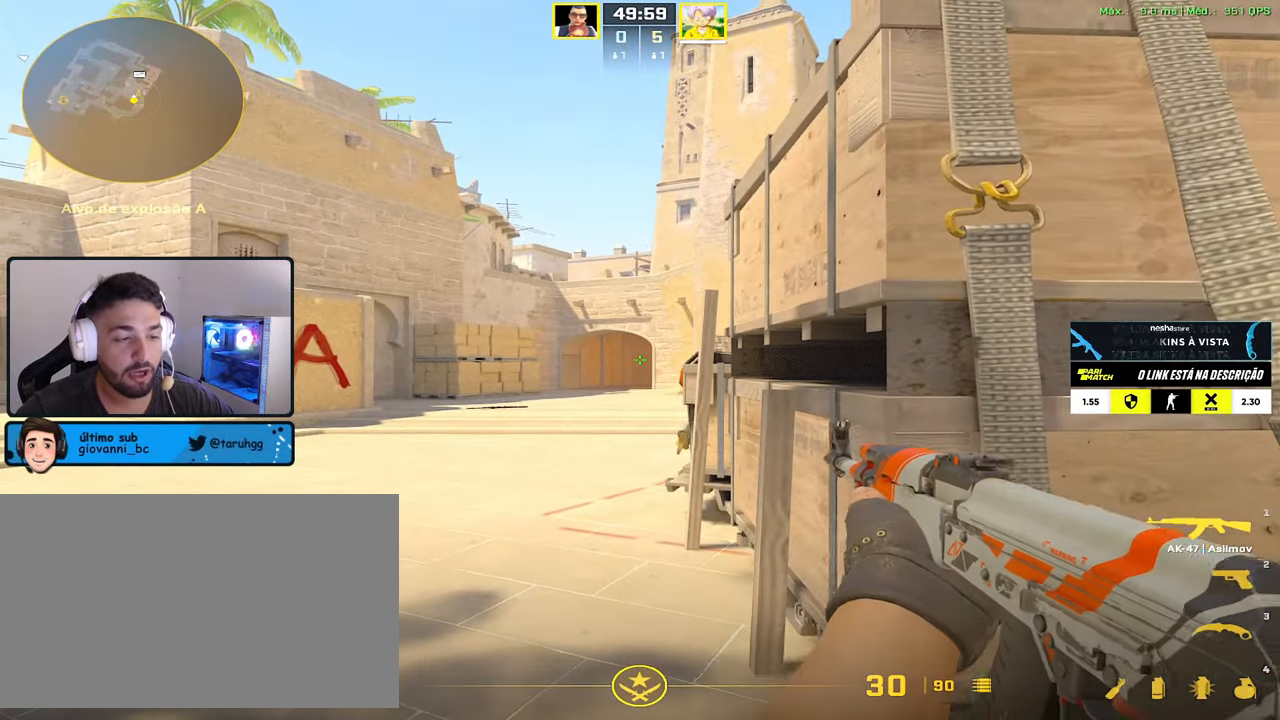
{"keys": ["ctrl", "w"], "mouse": [], "events": [[34, "a", "up"], [167, "s", "down"], [217, "s", "up"], [367, "ctrl", "down"], [400, "w", "down"]]}
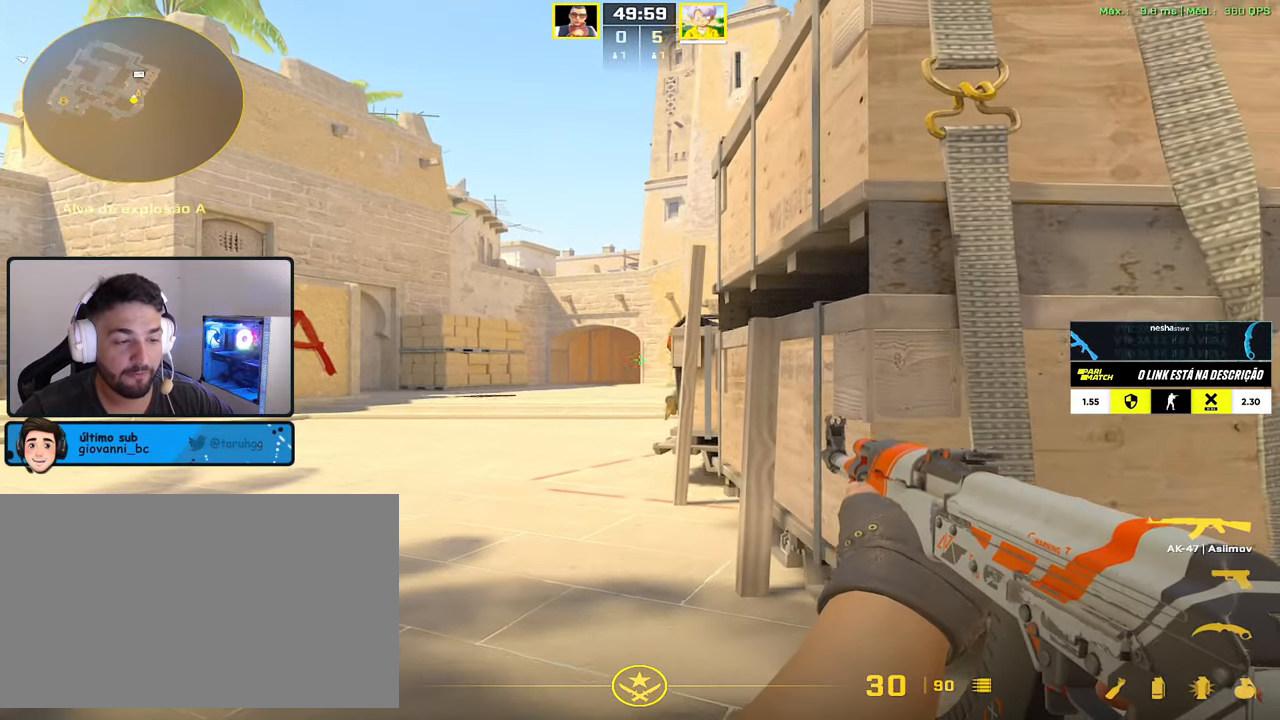
{"keys": ["ctrl", "w"], "mouse": [], "events": [[184, "d", "down"], [367, "d", "up"]]}
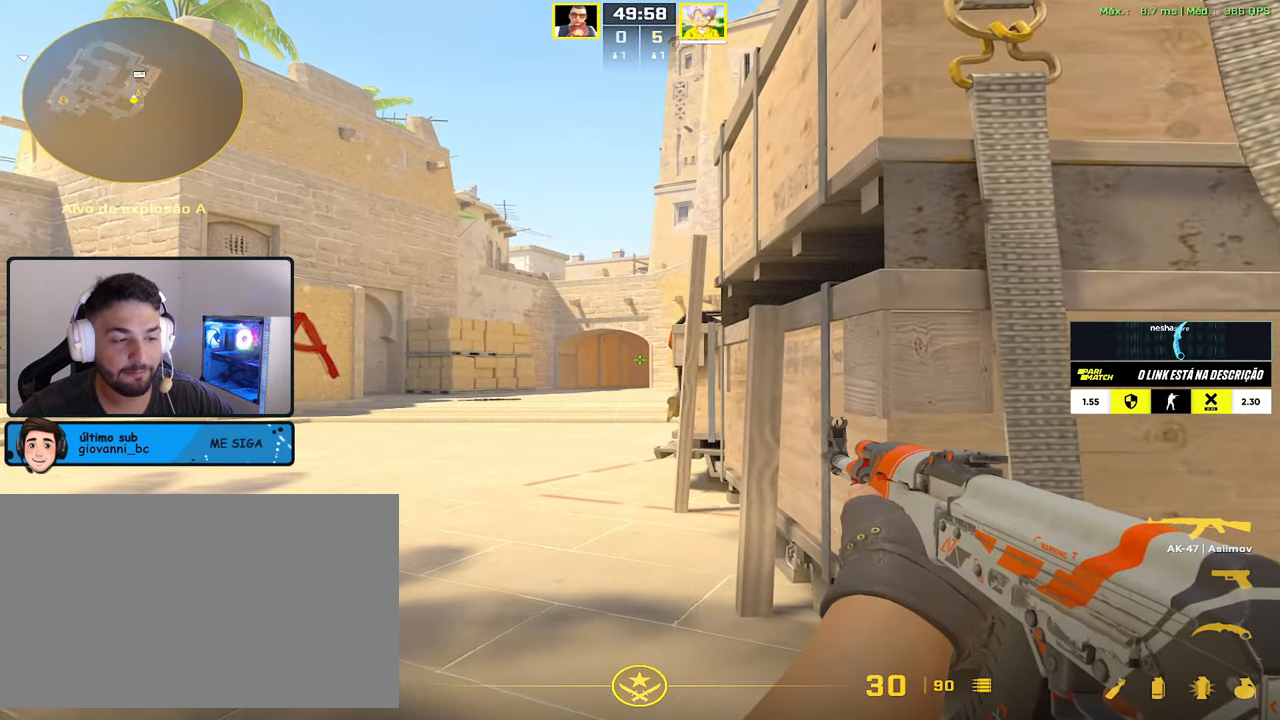
{"keys": ["ctrl"], "mouse": [], "events": [[17, "d", "down"], [150, "d", "up"], [150, "w", "up"]]}
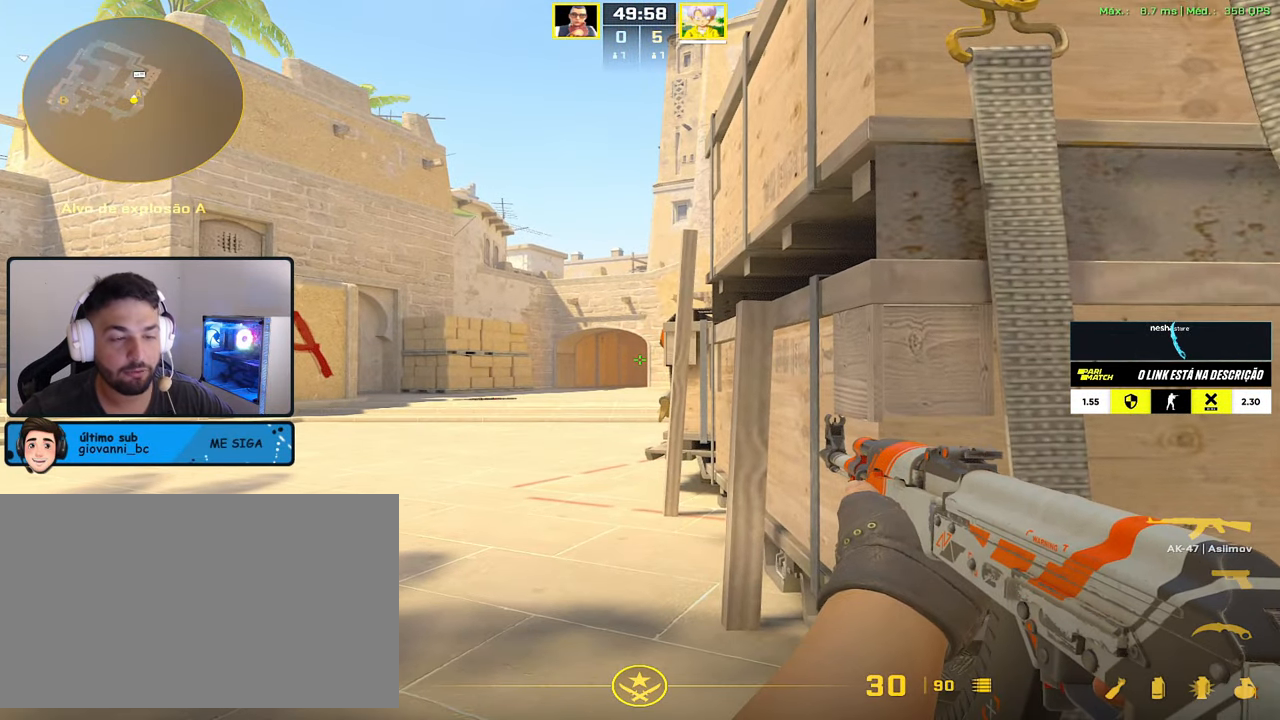
{"keys": ["ctrl"], "mouse": [], "events": []}
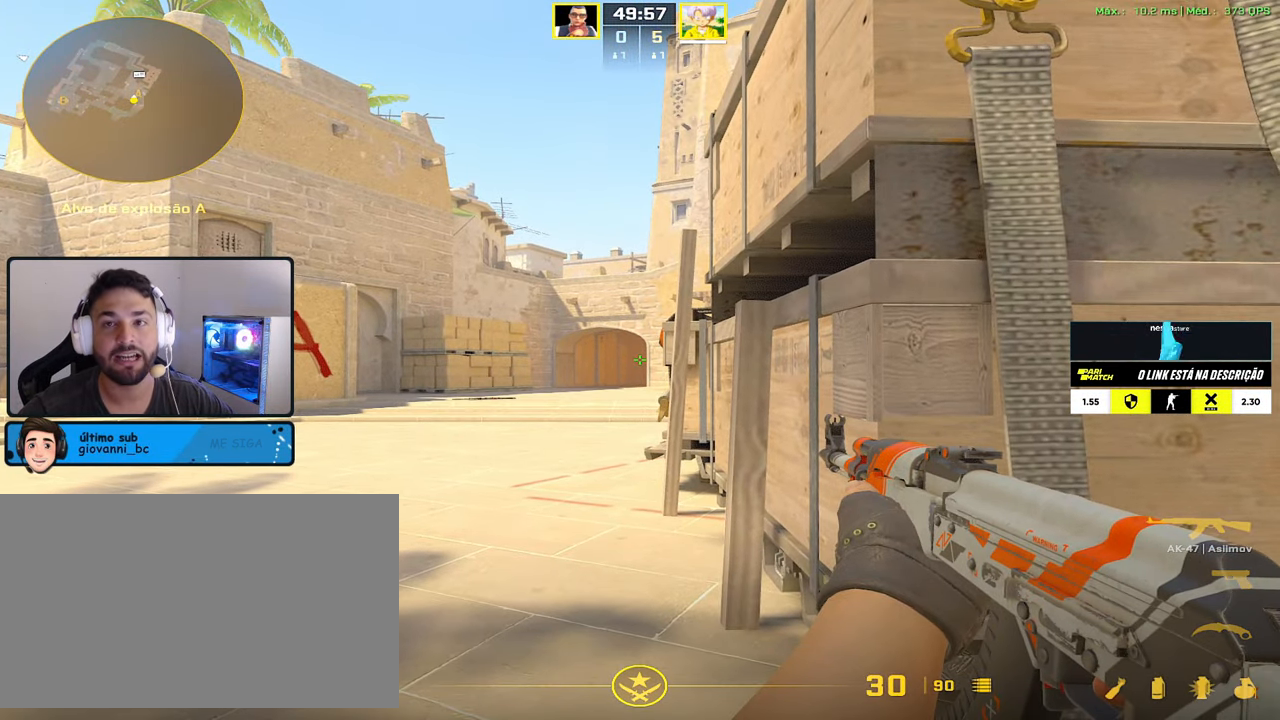
{"keys": ["ctrl"], "mouse": [], "events": []}
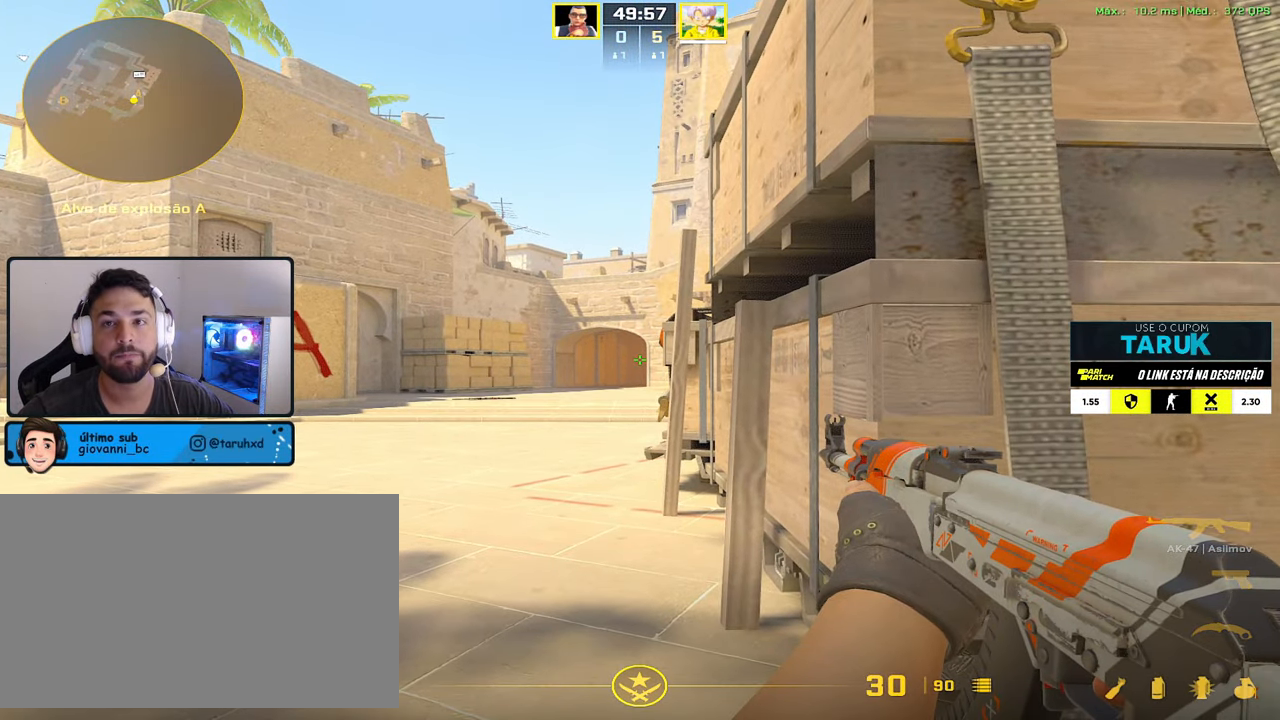
{"keys": ["ctrl"], "mouse": [], "events": []}
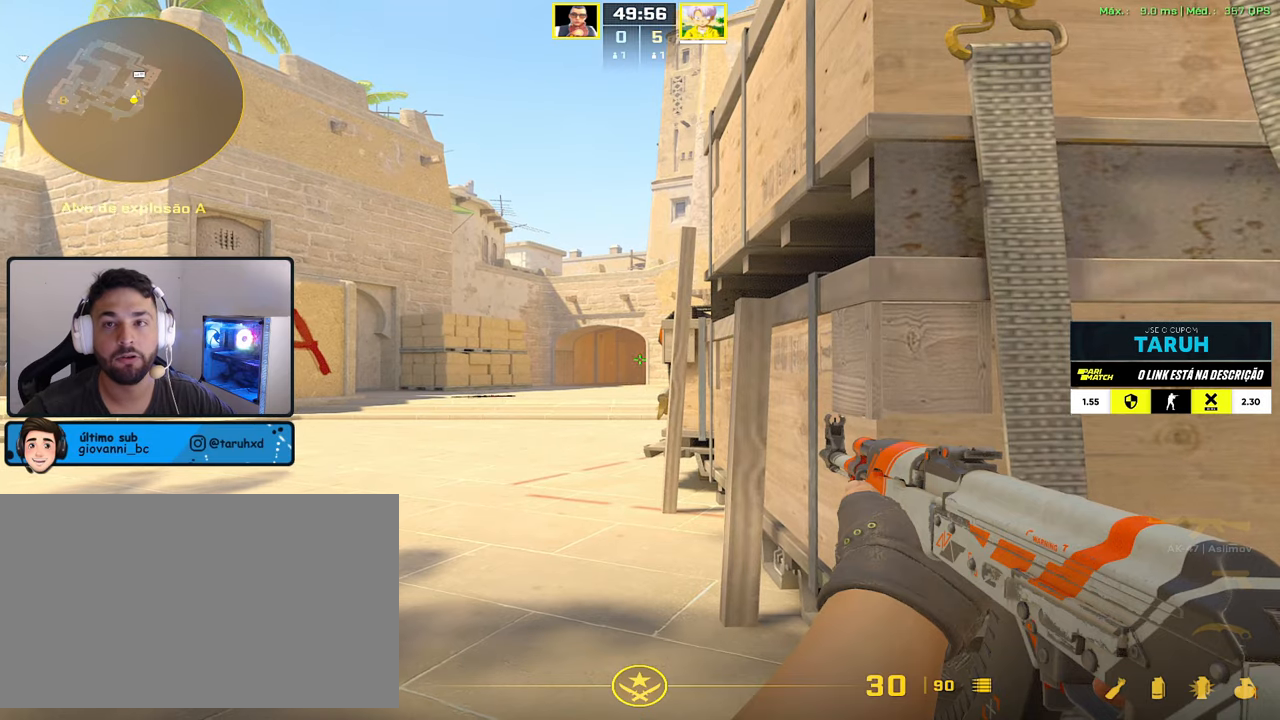
{"keys": ["3"], "mouse": [], "events": [[267, "ctrl", "up"], [500, "3", "down"]]}
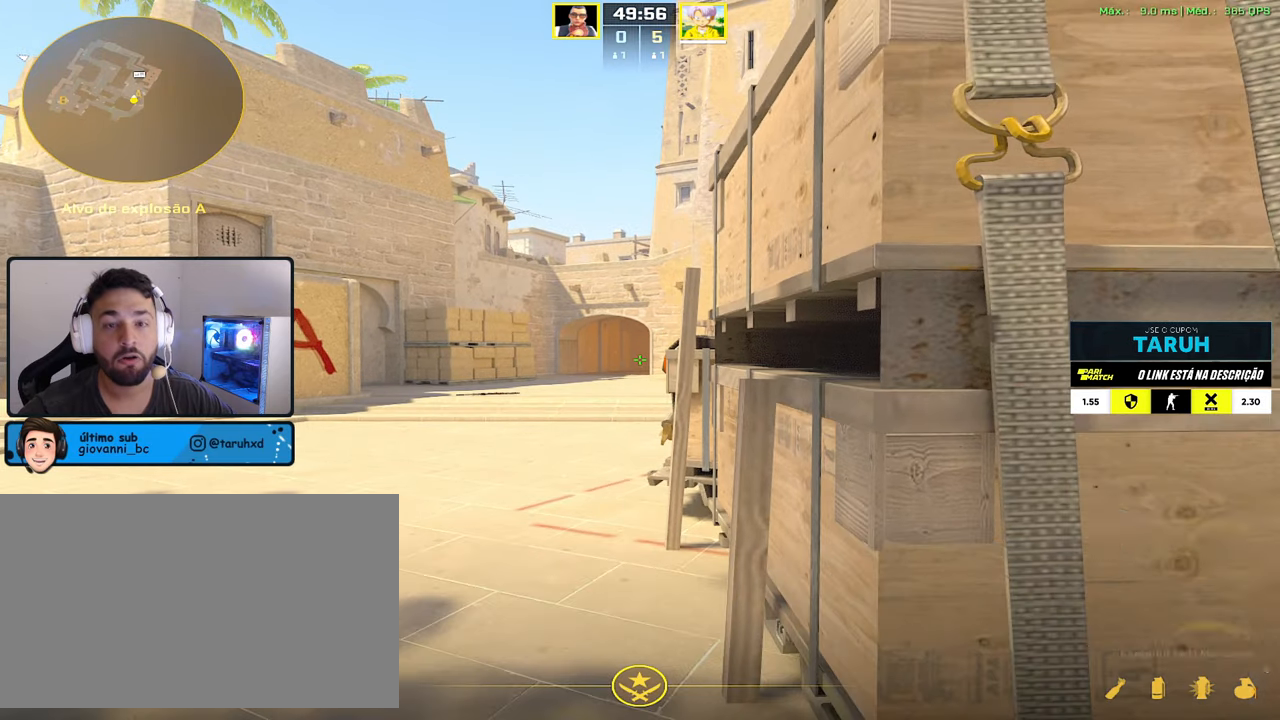
{"keys": ["s"], "mouse": [], "events": [[50, "3", "up"], [417, "s", "down"]]}
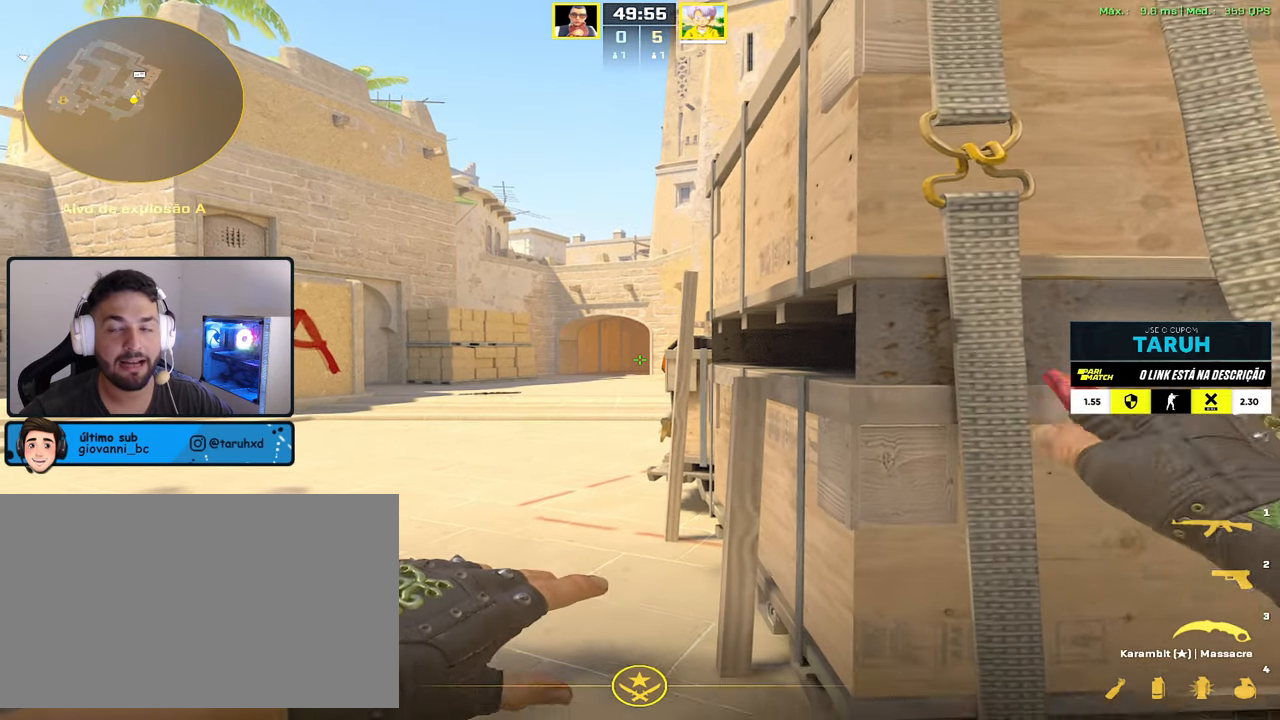
{"keys": ["1"], "mouse": [], "events": [[17, "s", "up"], [434, "1", "down"]]}
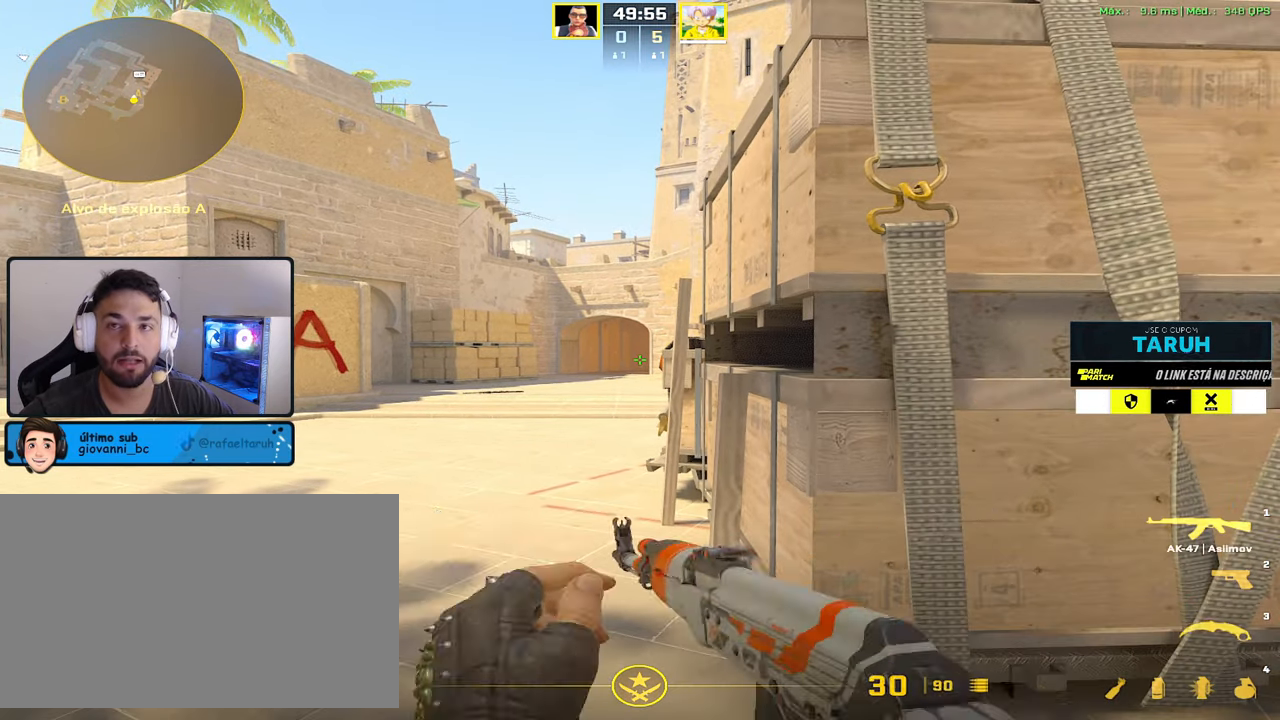
{"keys": ["a"], "mouse": [], "events": [[34, "1", "up"], [167, "w", "down"], [267, "d", "down"], [317, "w", "up"], [350, "d", "up"], [450, "a", "down"]]}
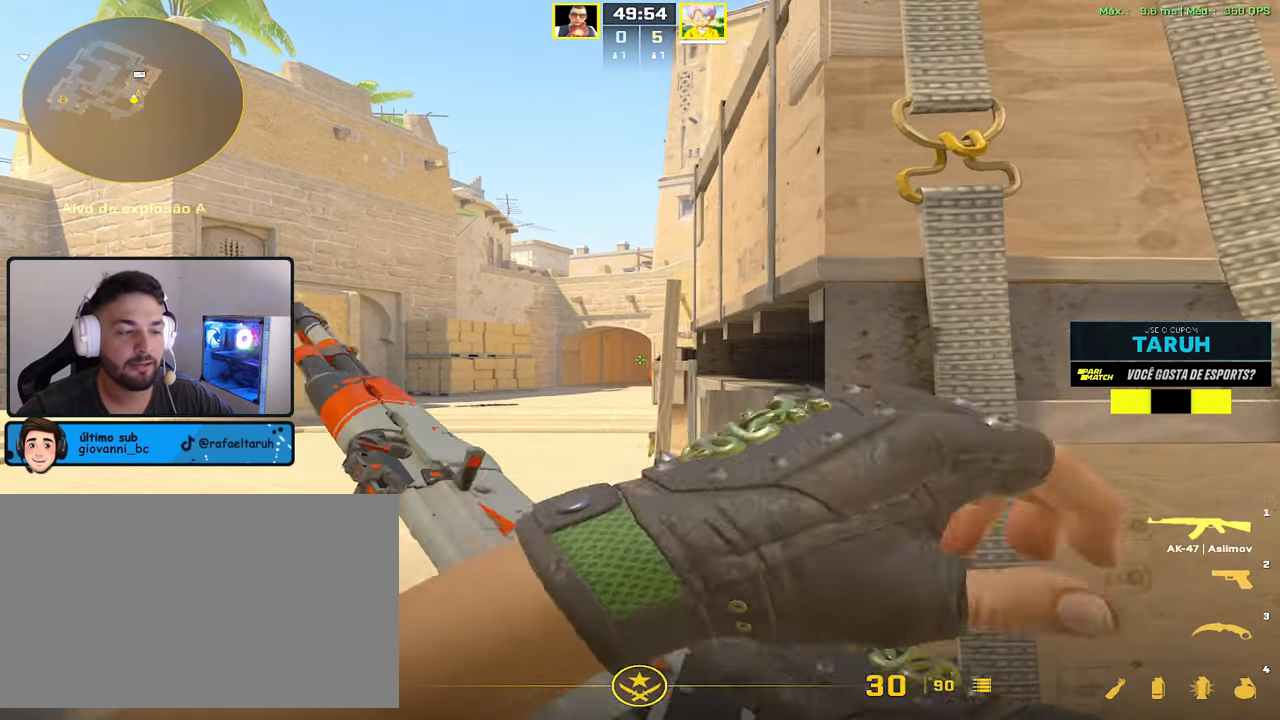
{"keys": ["a"], "mouse": [], "events": [[100, "a", "up"], [100, "d", "down"], [384, "a", "down"], [384, "d", "up"]]}
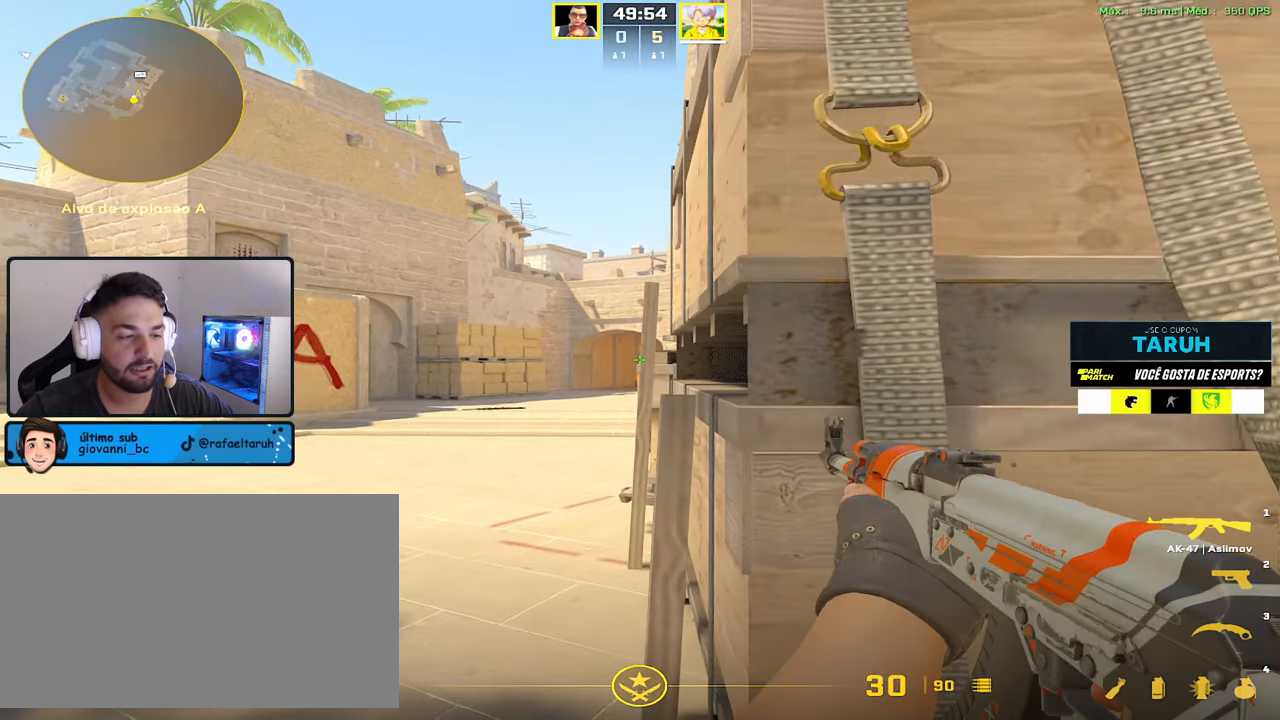
{"keys": ["a"], "mouse": [], "events": [[100, "a", "up"], [150, "d", "down"], [384, "a", "down"], [384, "d", "up"]]}
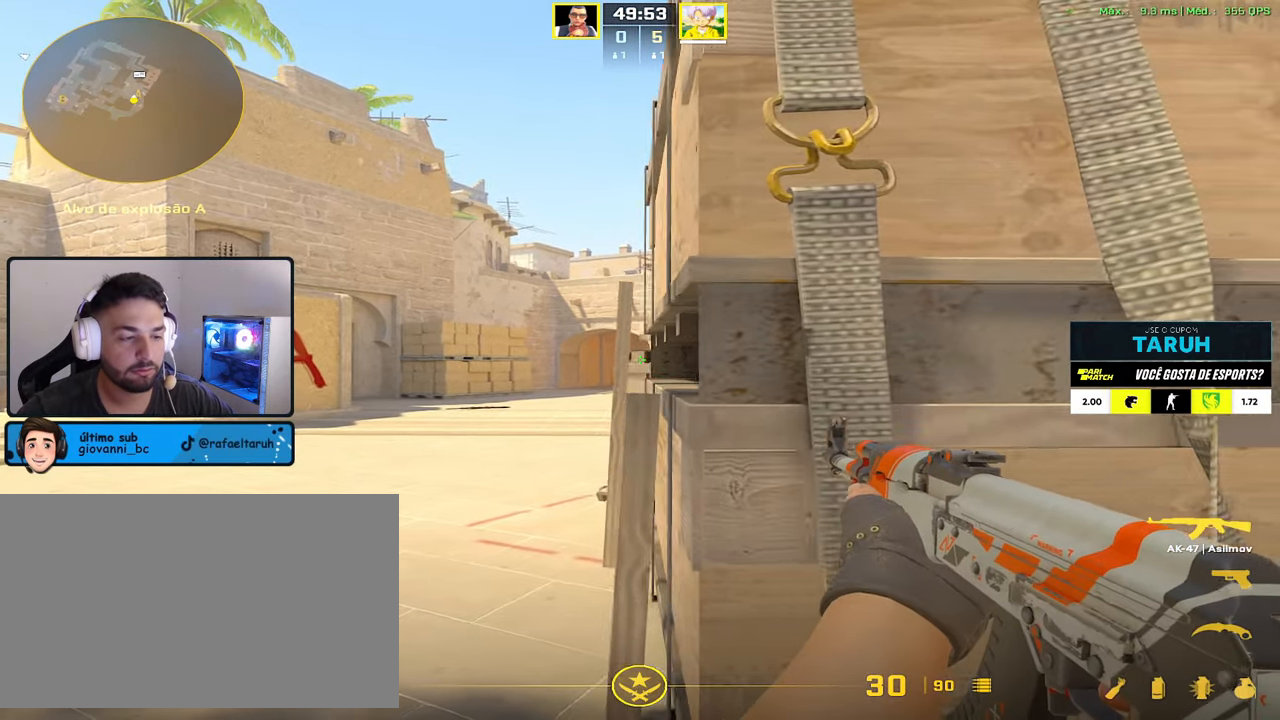
{"keys": ["a"], "mouse": [], "events": [[167, "a", "up"], [167, "d", "down"], [500, "a", "down"], [500, "d", "up"]]}
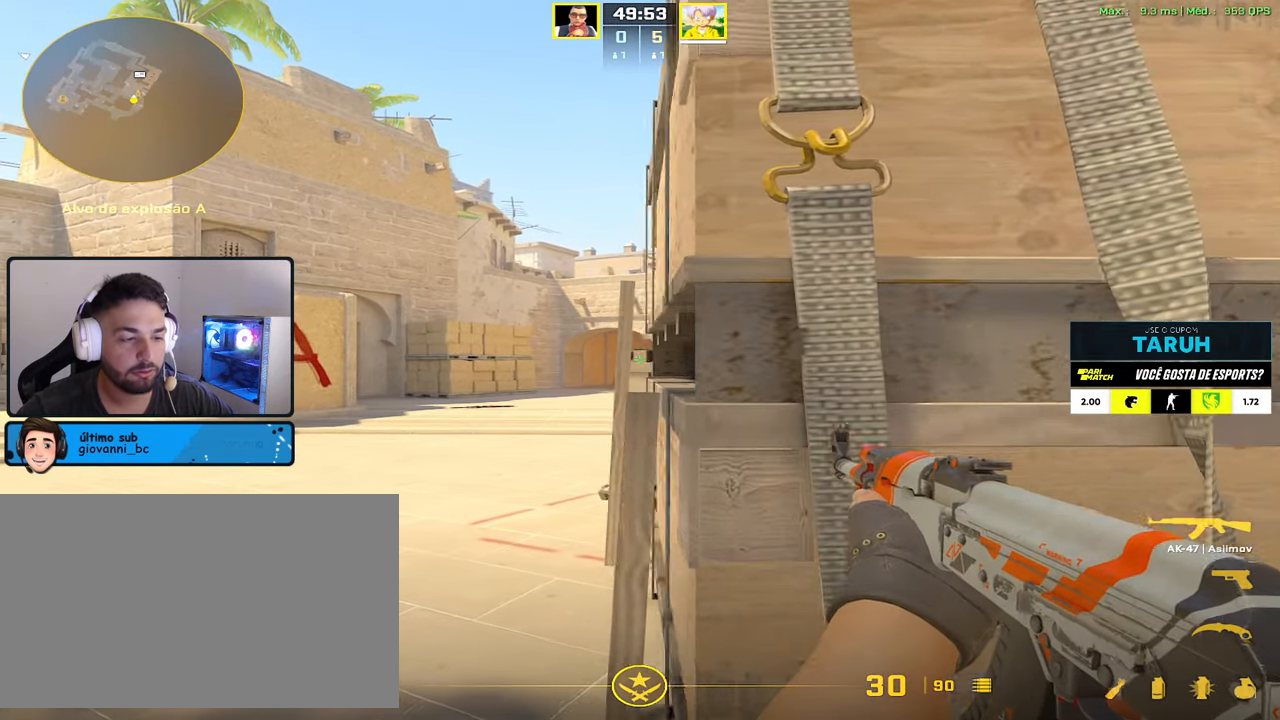
{"keys": ["d"], "mouse": [], "events": [[284, "a", "up"], [284, "d", "down"]]}
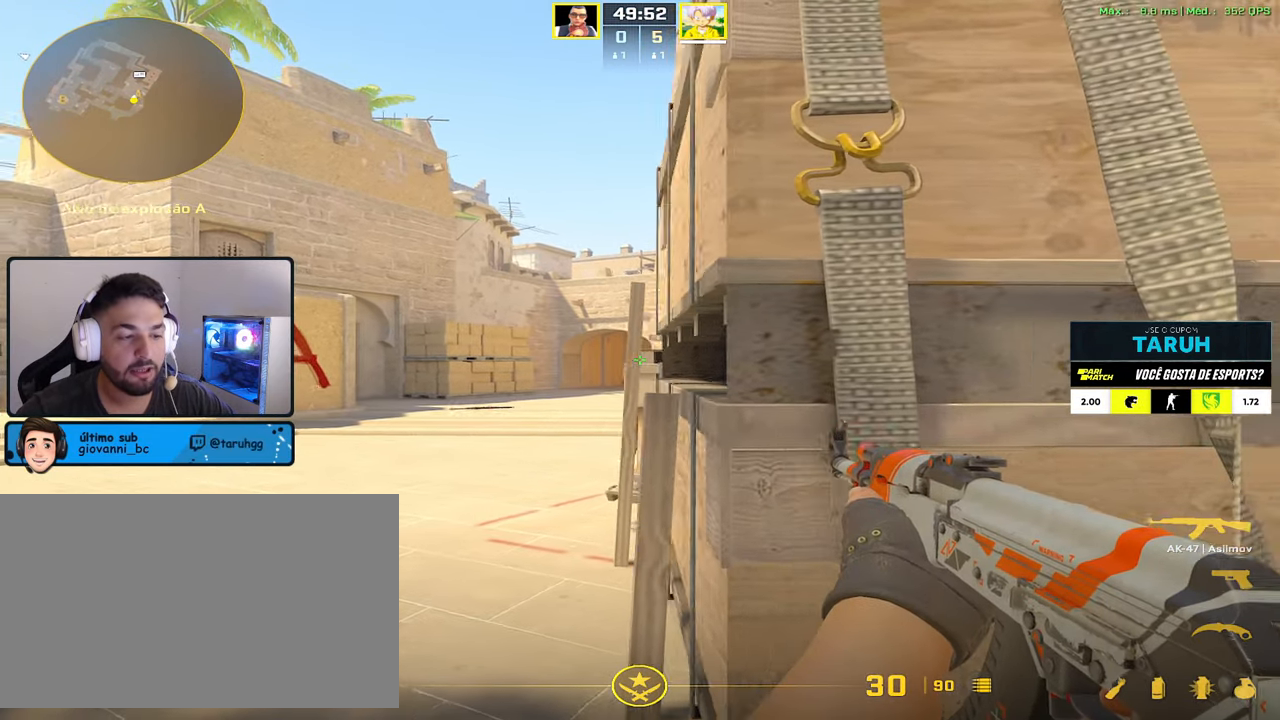
{"keys": ["d"], "mouse": [], "events": [[17, "a", "down"], [67, "d", "up"], [300, "d", "down"], [350, "a", "up"]]}
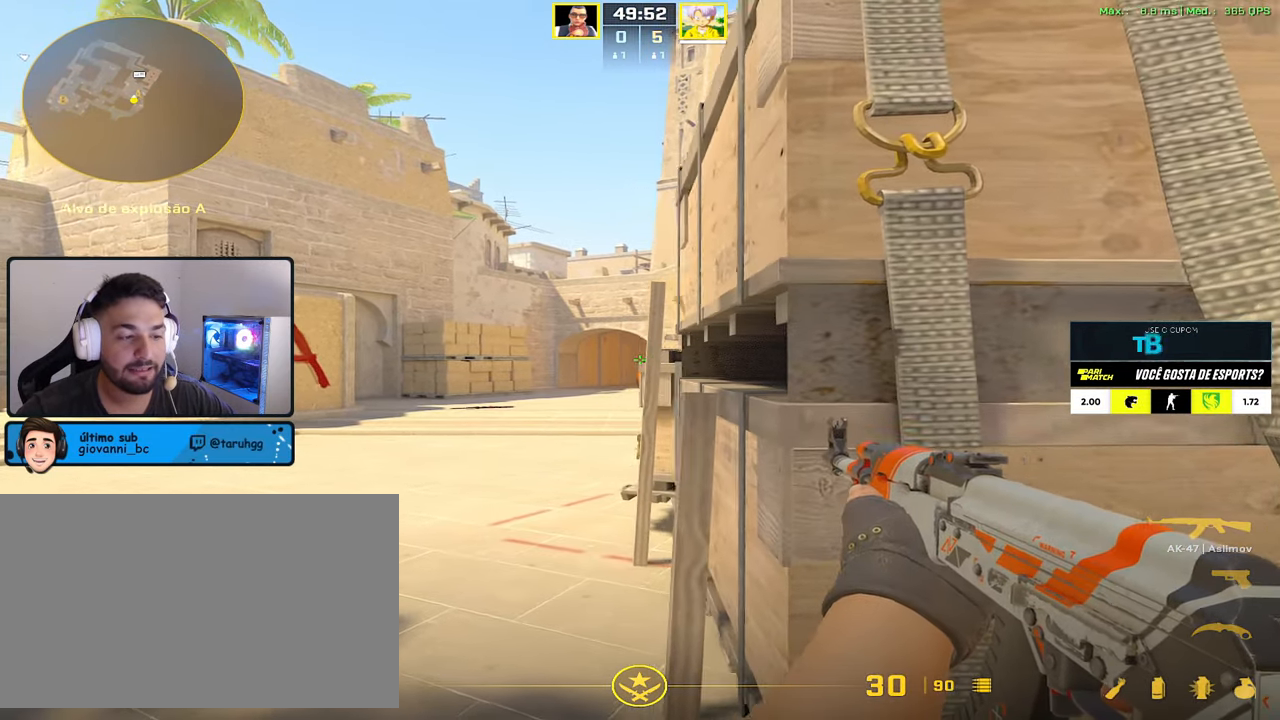
{"keys": ["d"], "mouse": [], "events": [[34, "a", "down"], [84, "d", "up"], [317, "a", "up"], [317, "d", "down"]]}
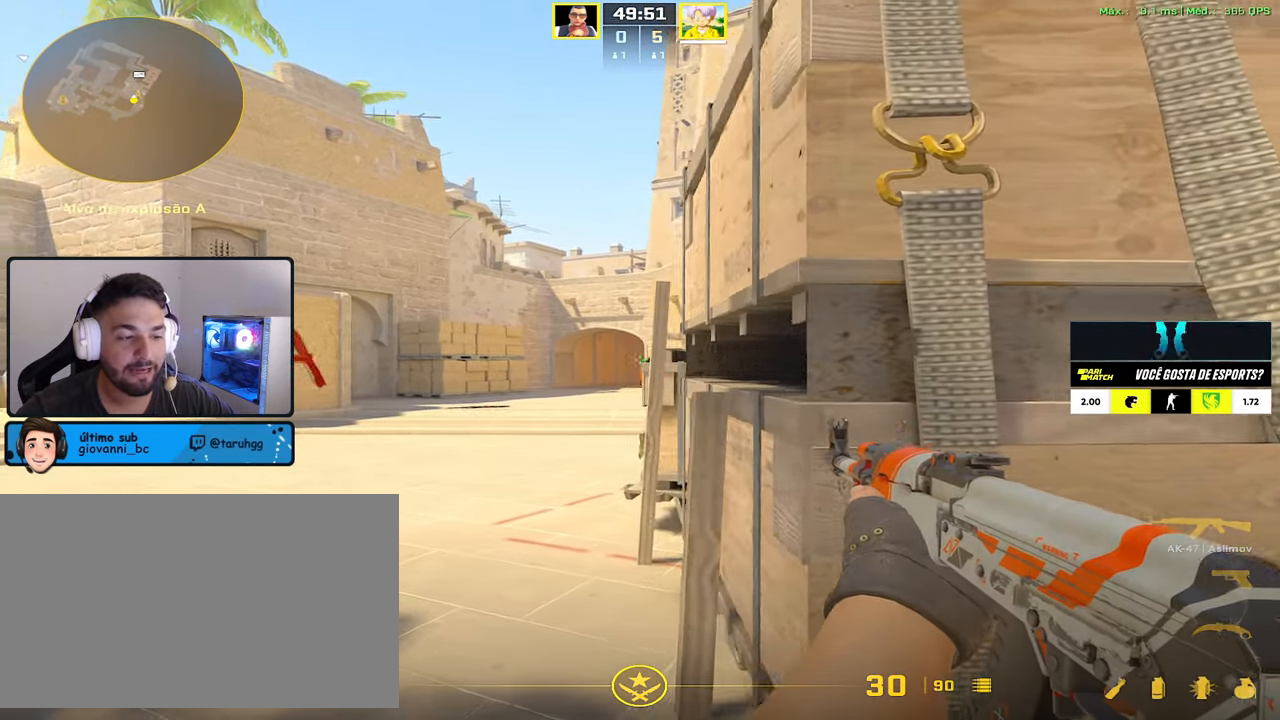
{"keys": ["d"], "mouse": [], "events": [[50, "a", "down"], [100, "d", "up"], [334, "a", "up"], [334, "d", "down"]]}
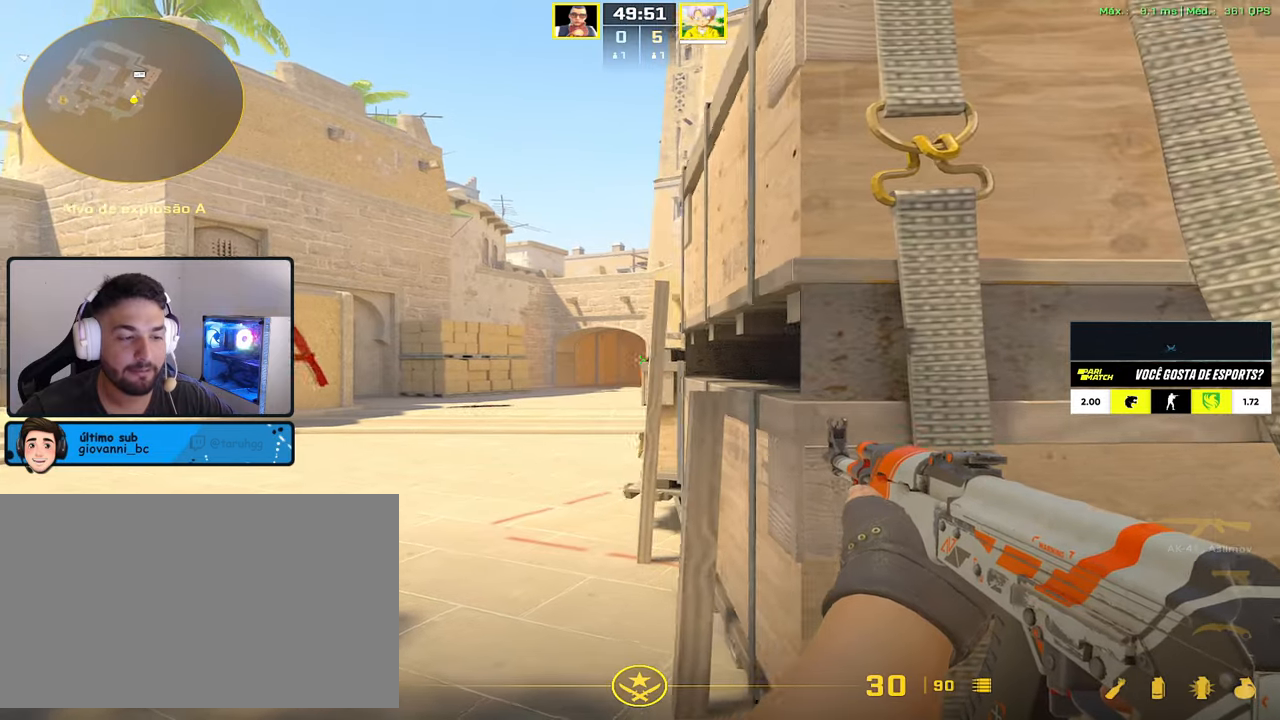
{"keys": ["d"], "mouse": [], "events": [[67, "a", "down"], [67, "d", "up"], [300, "d", "down"], [350, "a", "up"]]}
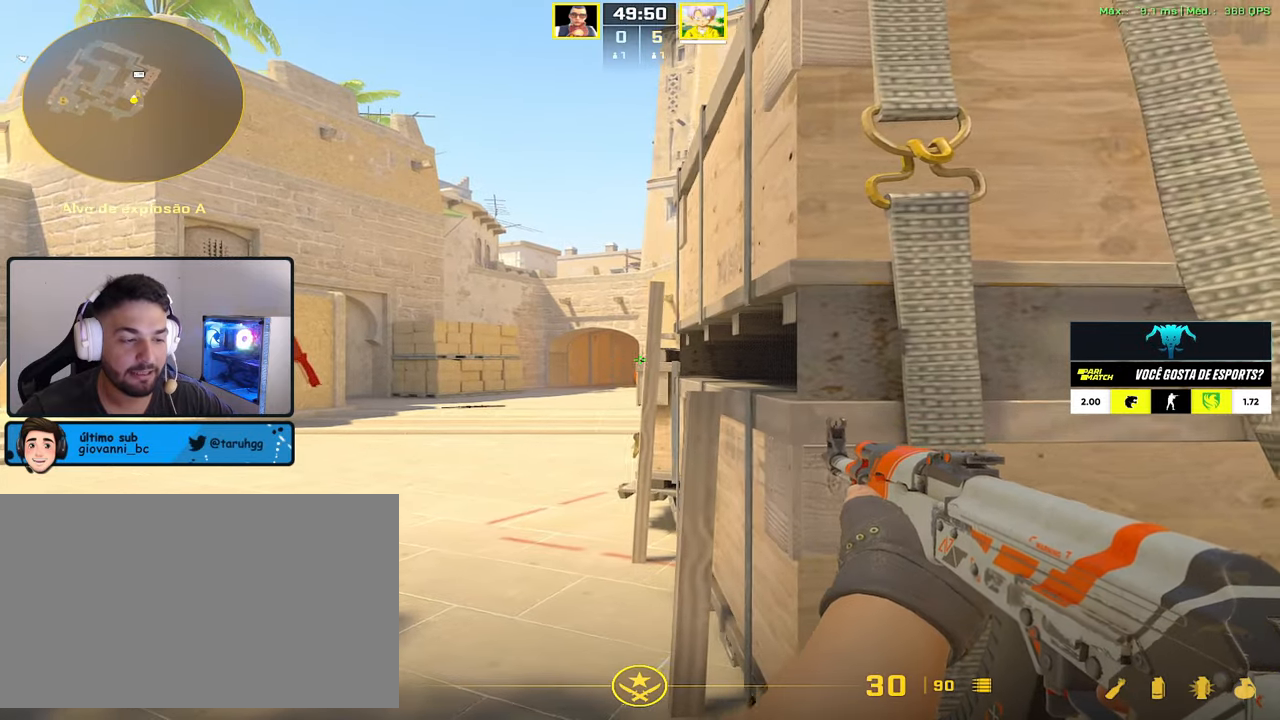
{"keys": ["d"], "mouse": [], "events": [[34, "a", "down"], [84, "d", "up"], [267, "a", "up"], [317, "d", "down"]]}
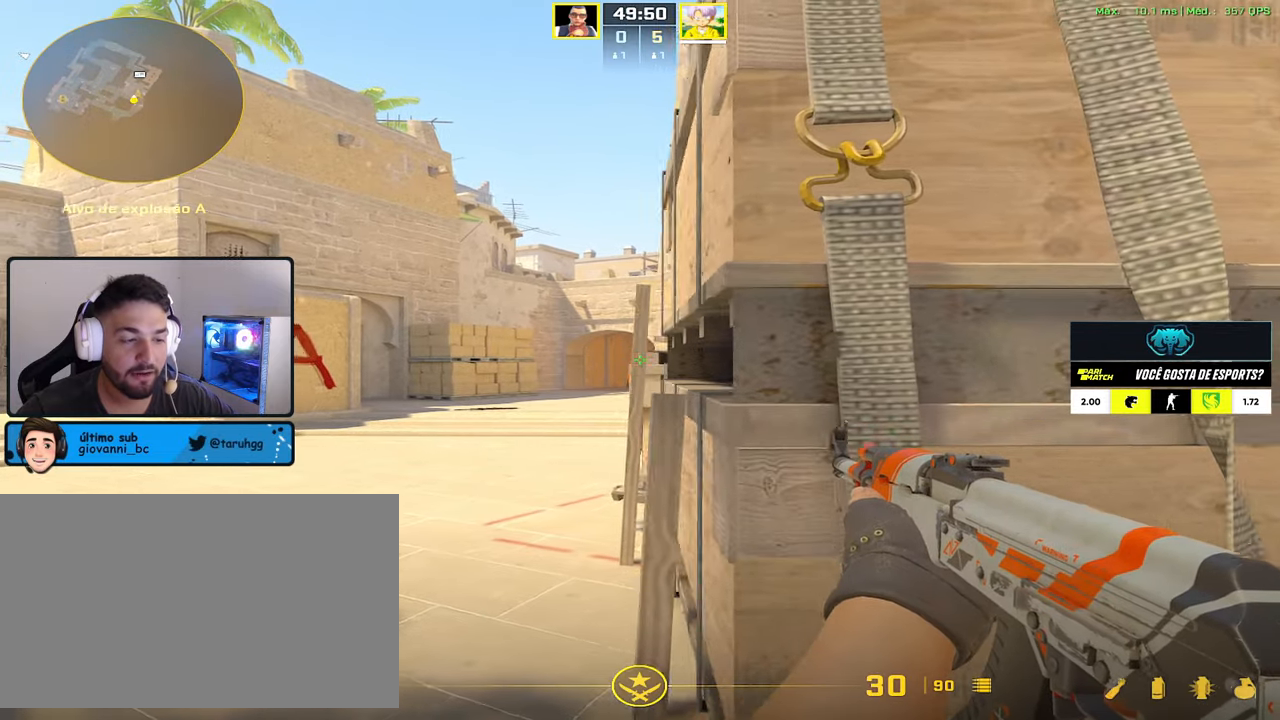
{"keys": ["d"], "mouse": [], "events": [[50, "a", "down"], [50, "d", "up"], [334, "a", "up"], [334, "d", "down"]]}
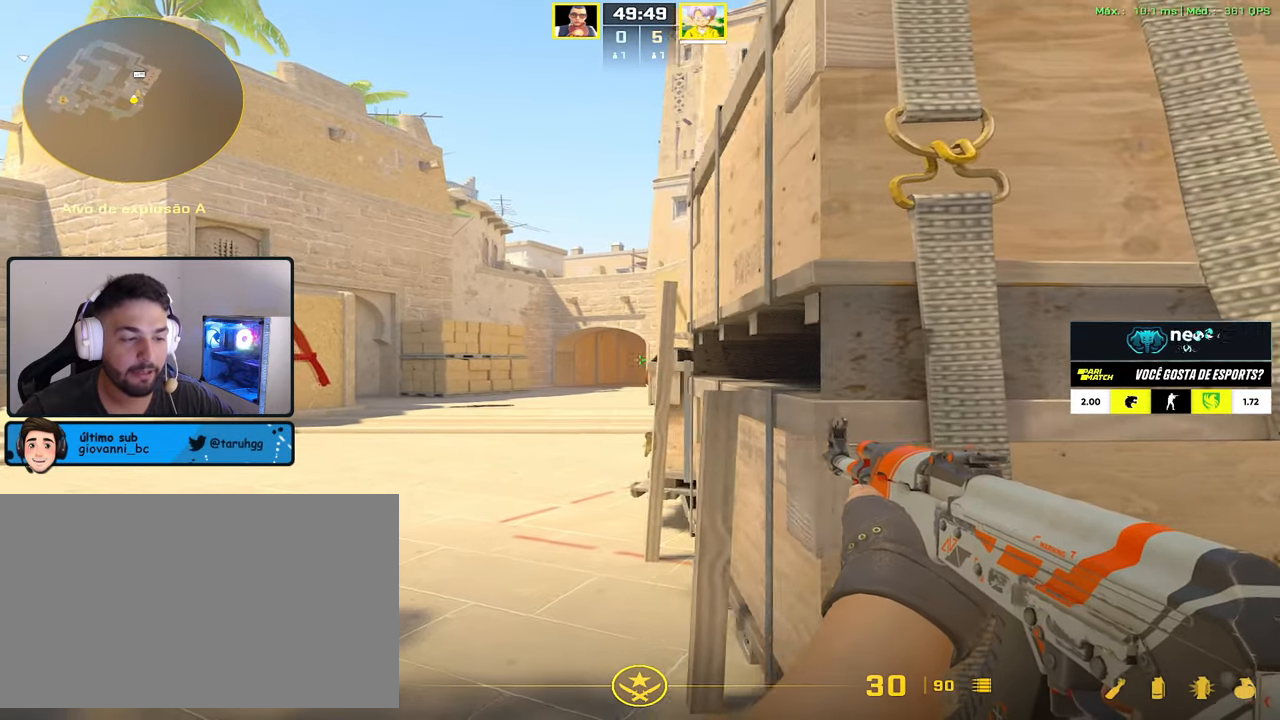
{"keys": ["d"], "mouse": [], "events": [[150, "a", "down"], [150, "d", "up"], [434, "d", "down"], [484, "a", "up"]]}
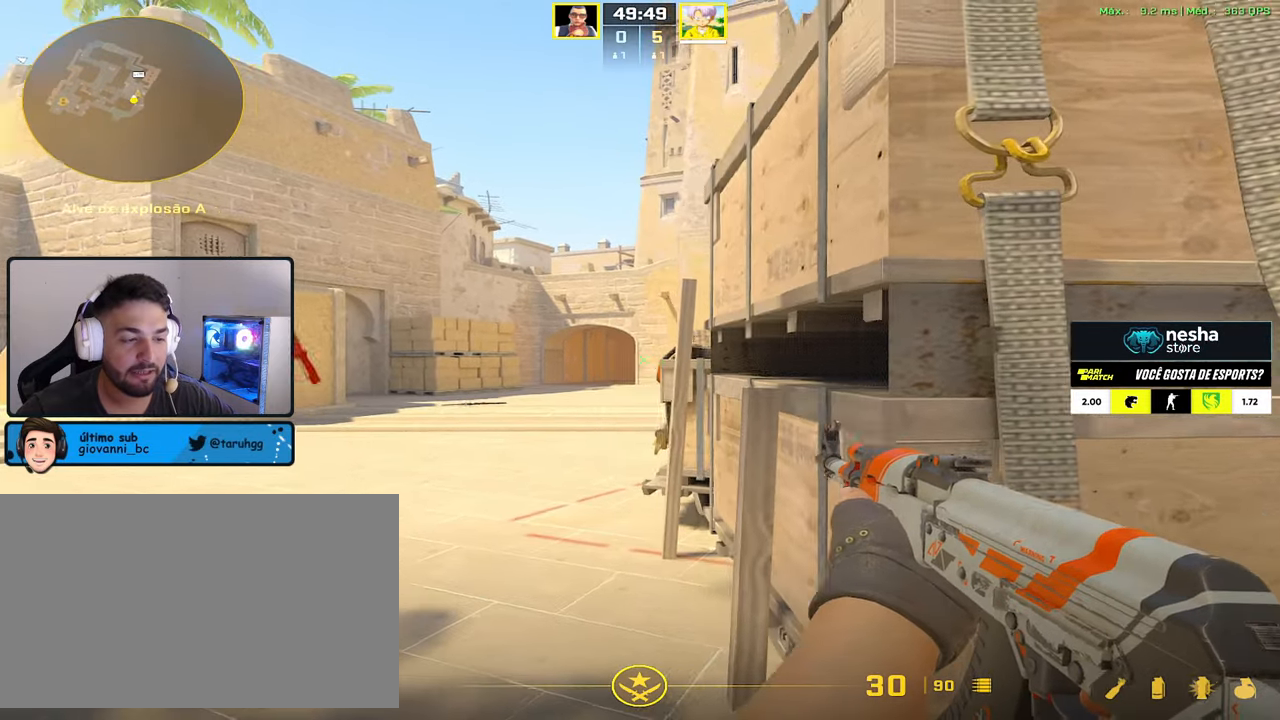
{"keys": ["ctrl"], "mouse": ["left"], "events": [[84, "ctrl", "down"], [84, "d", "up"], [84, "mouse_left", "down"]]}
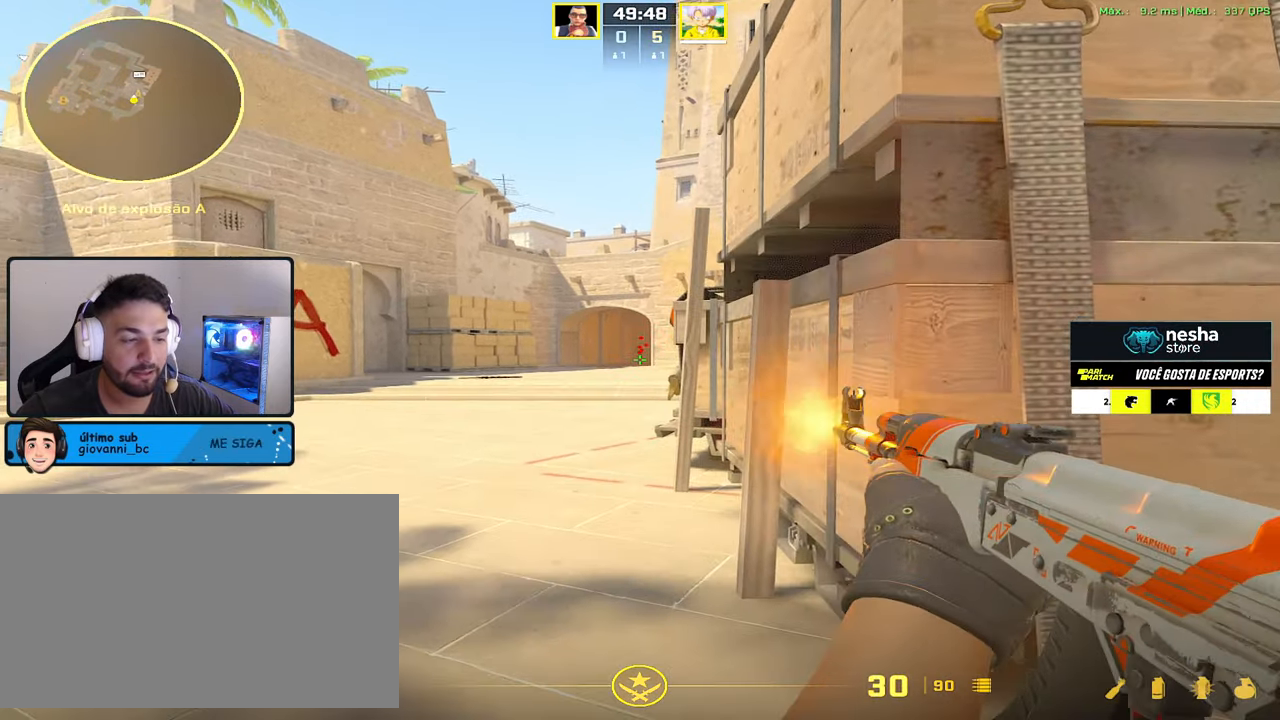
{"keys": [], "mouse": [], "events": [[134, "ctrl", "up"], [184, "3", "down"], [184, "mouse_left", "up"], [234, "3", "up"], [367, "f", "down"], [467, "f", "up"]]}
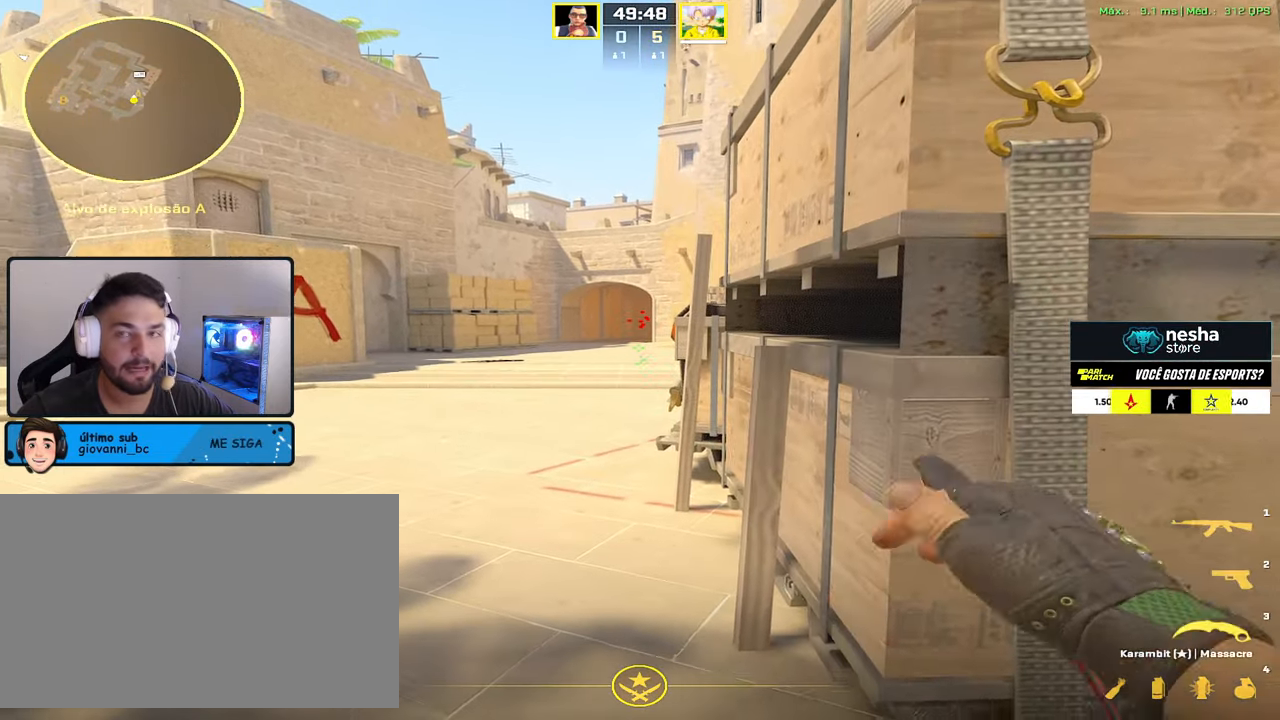
{"keys": [], "mouse": [], "events": []}